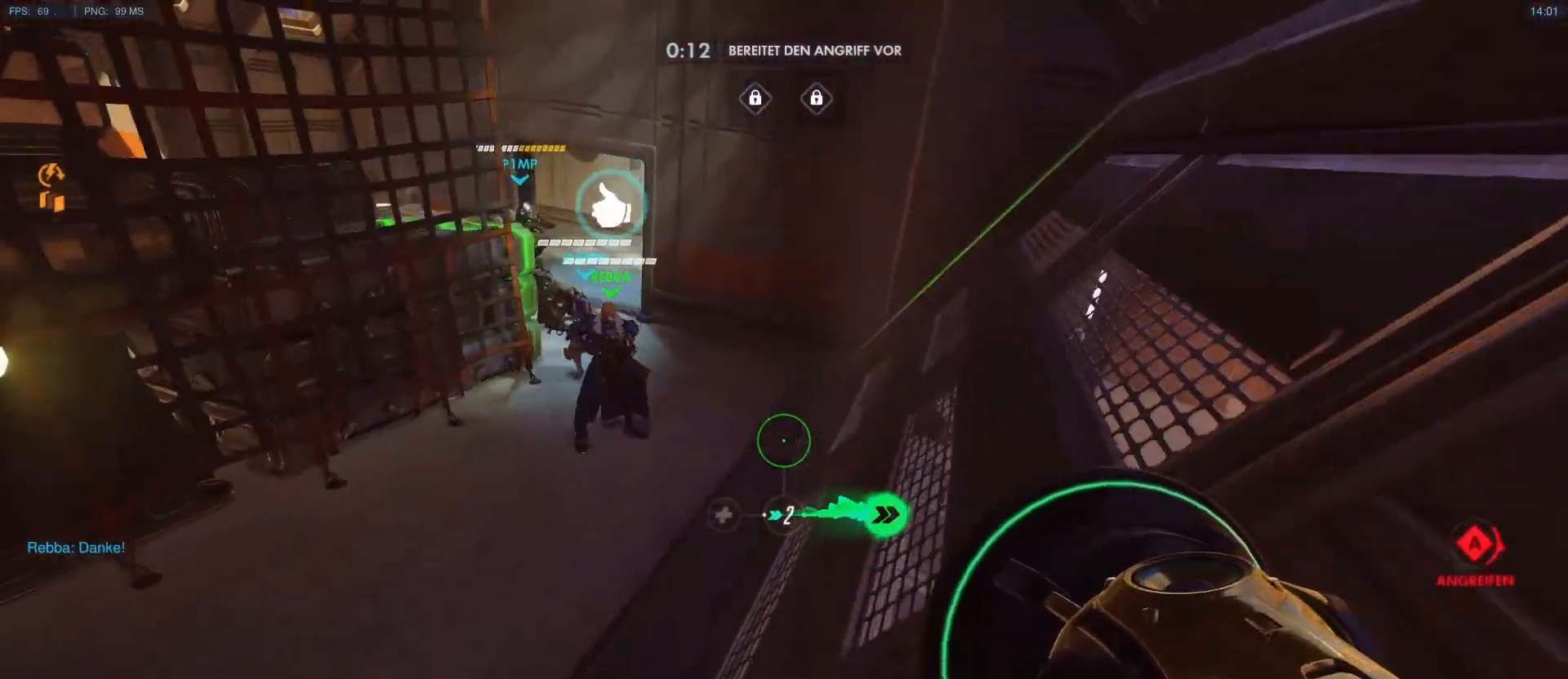
Gameplay with keyboard and mouse; each line is a JSON object with the keys and mouse buttons held at the frame after it. "events" lists presses ("down") and releases ("up") of "1", "2", "3", "4", "5", "a", "alt", "c", "caps_lock", "d", "e", "f", "g", "q", "r", "s", "shift", "space", "t", "tab", "v", "w", "x", "y", "mouse_left", "mouse_middle", "mouse_right", "mouse_mb4", "mouse_mb5", "mouse_wheel_up" and "mouse_wheel_down" between this image and that frame as [ms after this image, input, new state], when the widget could be followed in between. "mouse_left", "mouse_middle", "mouse_right", "mouse_mb4", "mouse_mb5", "mouse_wheel_up", "mouse_wheel_down" = the "left", "middle", "right", "mb4", "mb5", "wheel_up", "wheel_down" buttons of the "mouse" list. No other keys are recorded. Mouse movement is not recorded.
{"keys": ["d", "w"], "mouse": ["right"], "events": []}
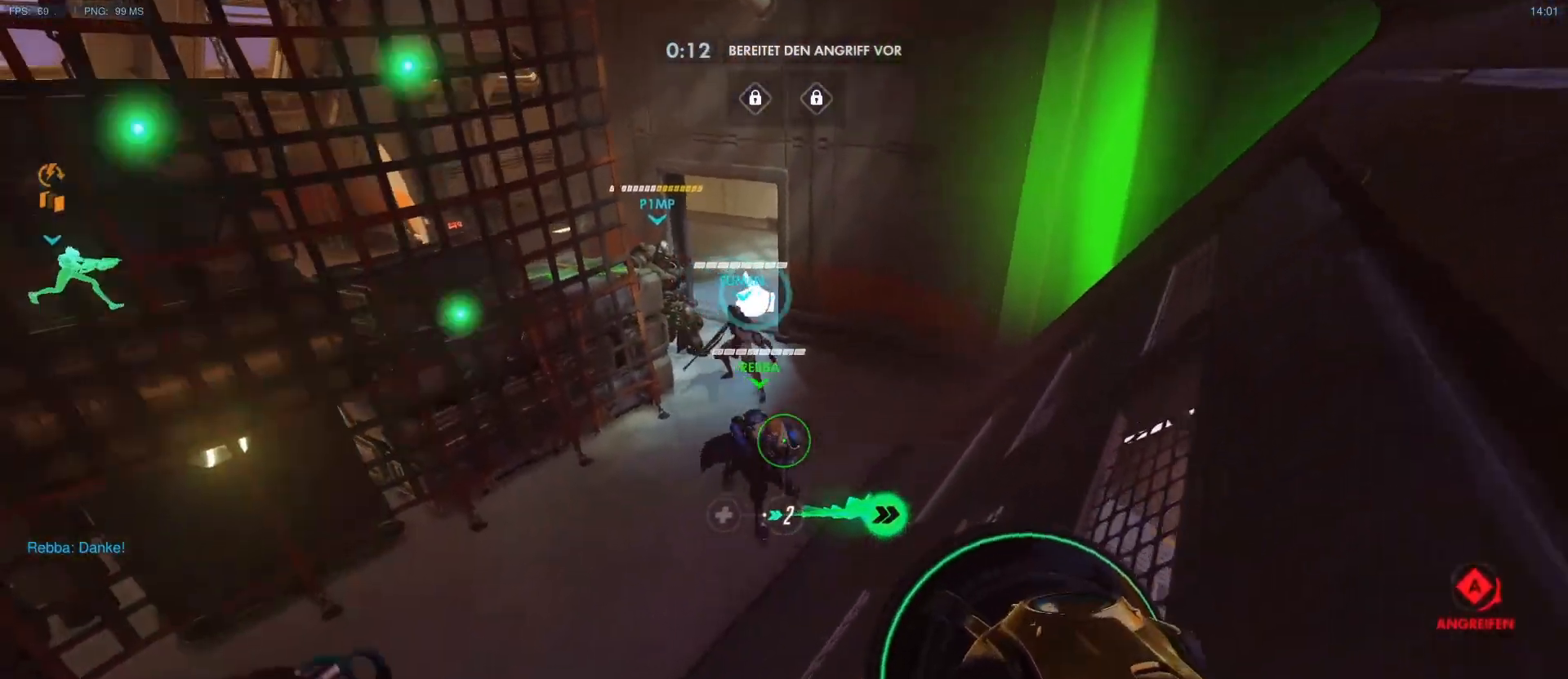
{"keys": ["d", "w"], "mouse": [], "events": [[83, "mouse_right", "up"], [183, "mouse_right", "down"], [267, "mouse_right", "up"], [417, "mouse_right", "down"], [467, "mouse_right", "up"]]}
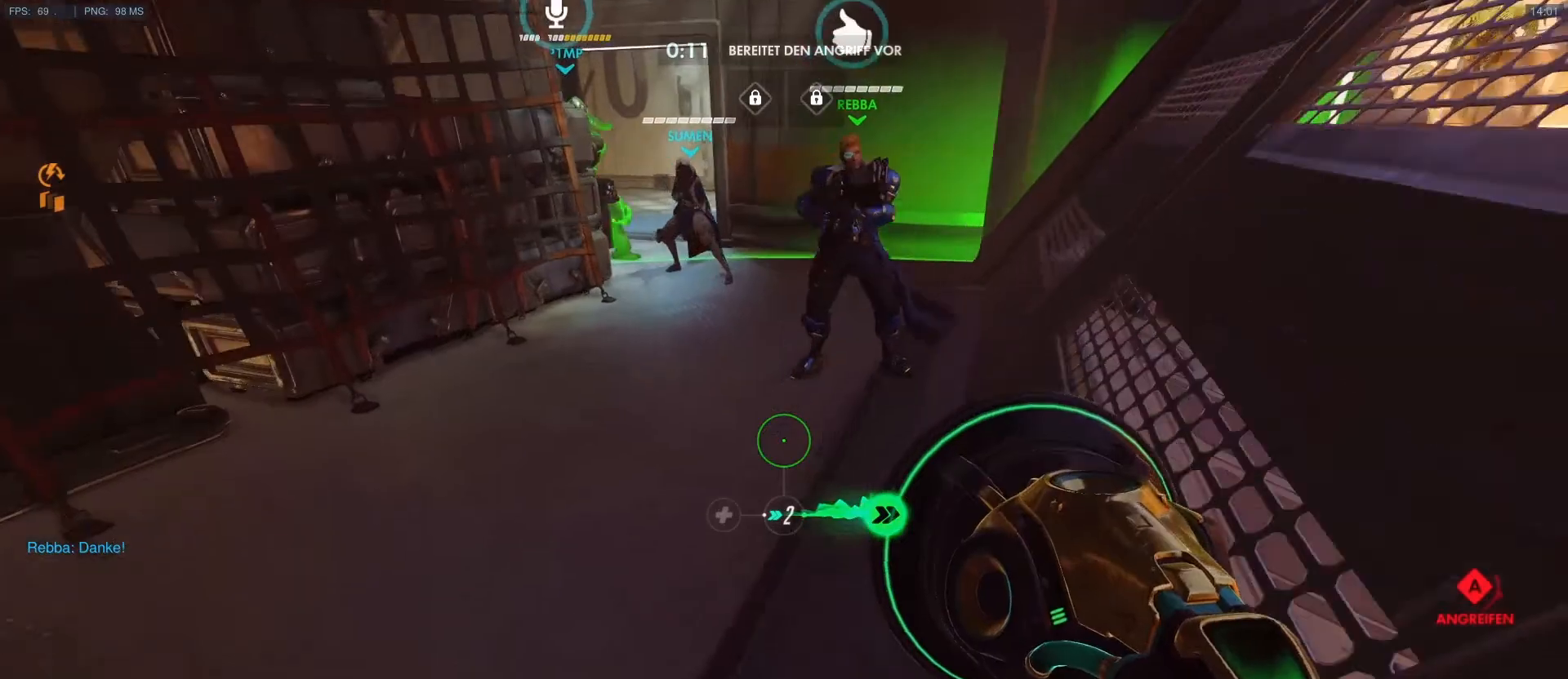
{"keys": ["a", "w"], "mouse": [], "events": [[17, "w", "up"], [50, "mouse_right", "down"], [150, "mouse_right", "up"], [150, "w", "down"], [200, "a", "down"], [250, "mouse_right", "down"], [283, "mouse_right", "up"], [333, "d", "up"], [383, "mouse_right", "down"], [483, "mouse_right", "up"]]}
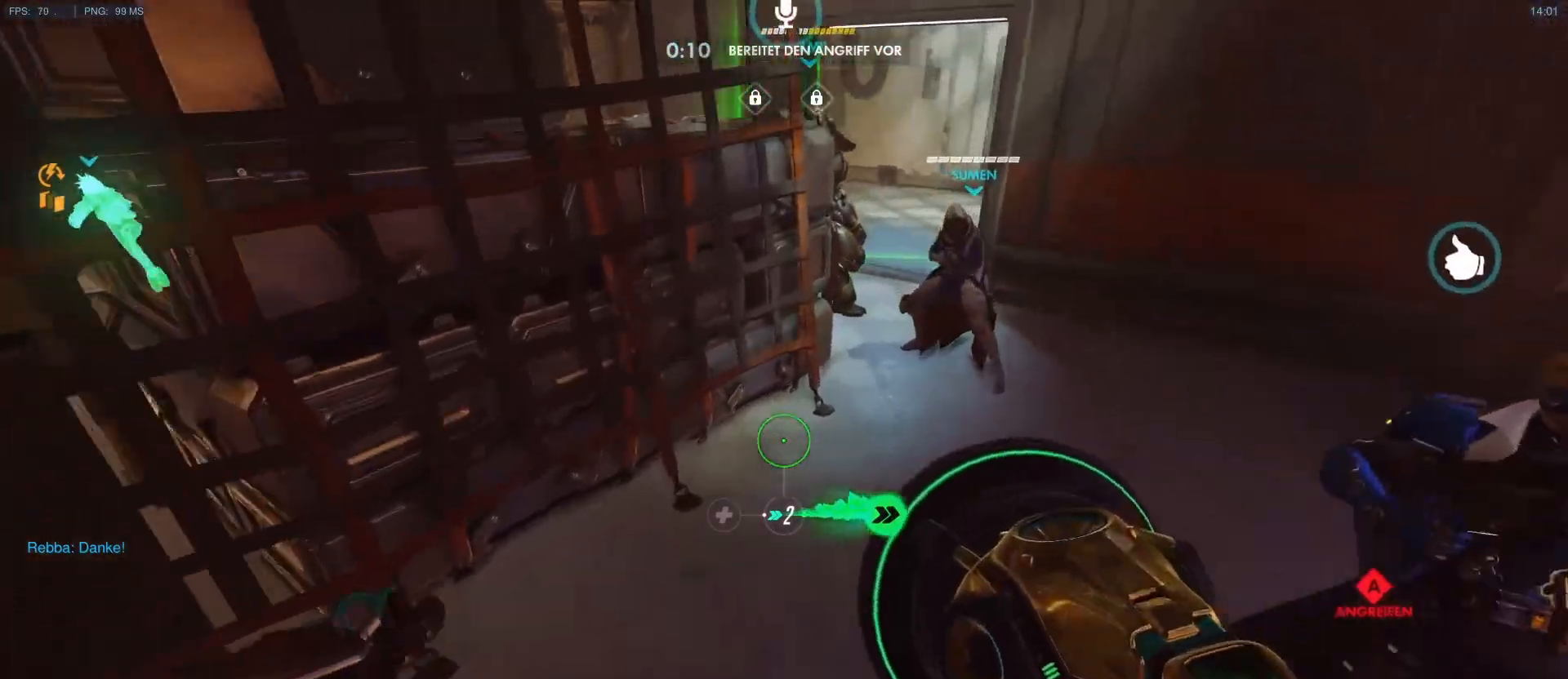
{"keys": ["w"], "mouse": [], "events": [[267, "mouse_right", "down"], [350, "mouse_right", "up"], [400, "d", "down"], [450, "a", "up"], [450, "mouse_right", "down"], [500, "d", "up"], [500, "mouse_right", "up"]]}
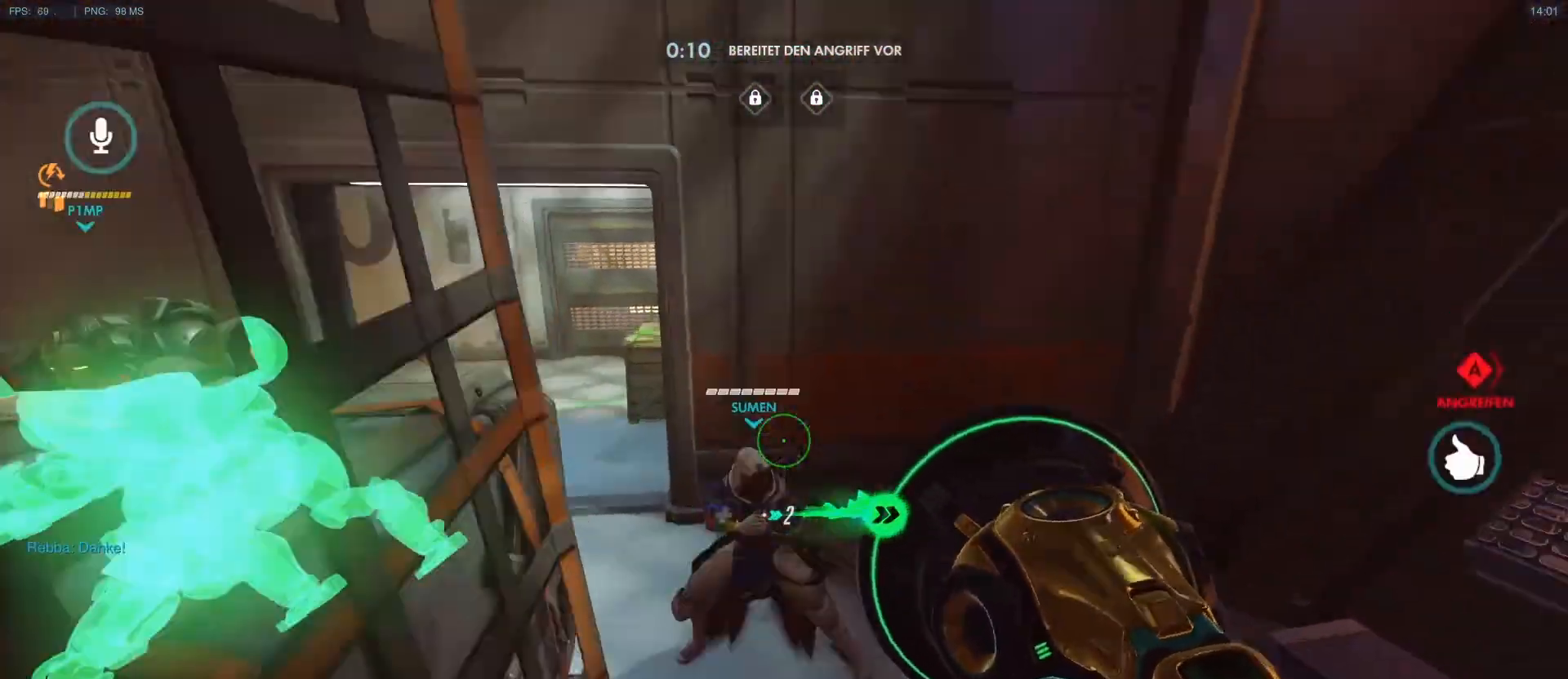
{"keys": ["w"], "mouse": ["right"], "events": [[83, "mouse_right", "down"], [133, "a", "down"], [133, "mouse_right", "up"], [317, "a", "up"], [417, "mouse_right", "down"]]}
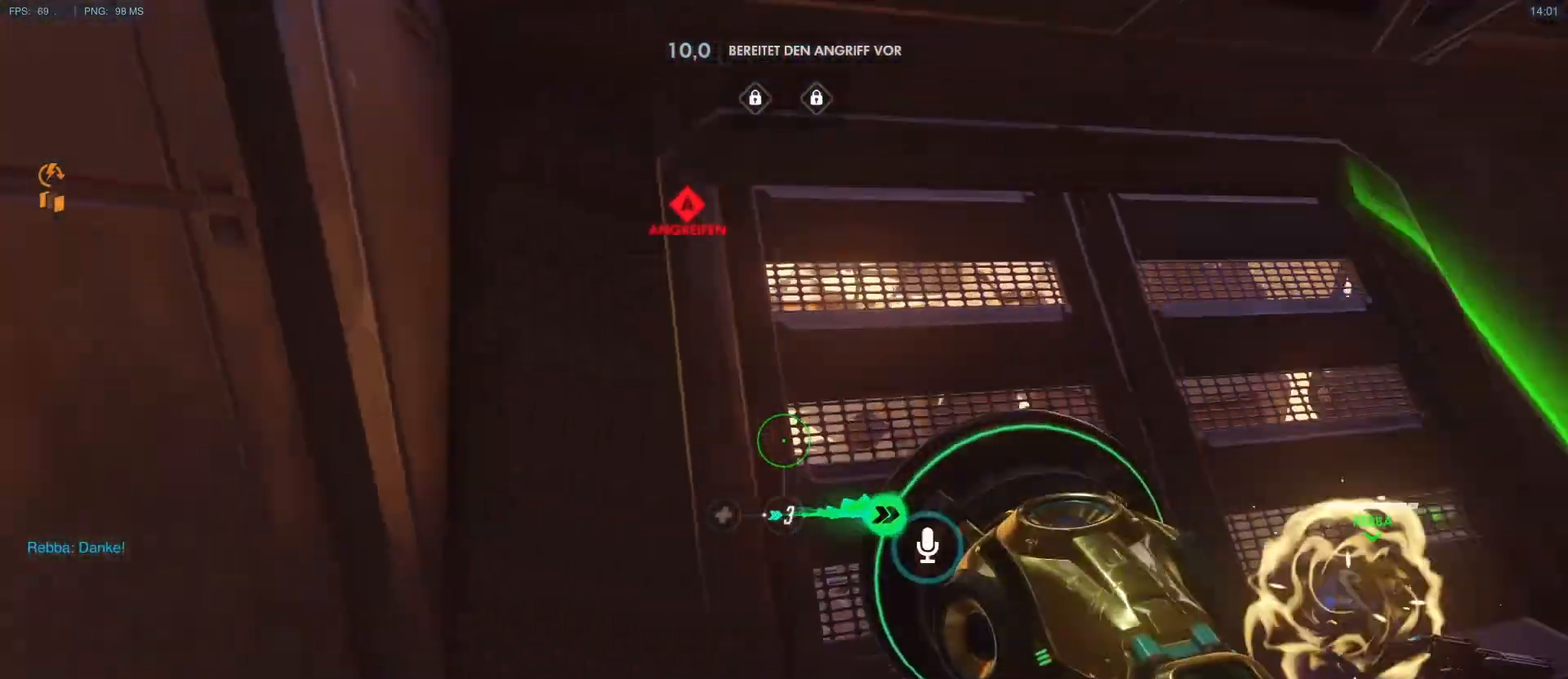
{"keys": ["a", "w"], "mouse": [], "events": [[17, "a", "down"], [50, "mouse_right", "up"], [200, "mouse_right", "down"], [283, "mouse_right", "up"], [333, "mouse_right", "down"], [433, "mouse_right", "up"]]}
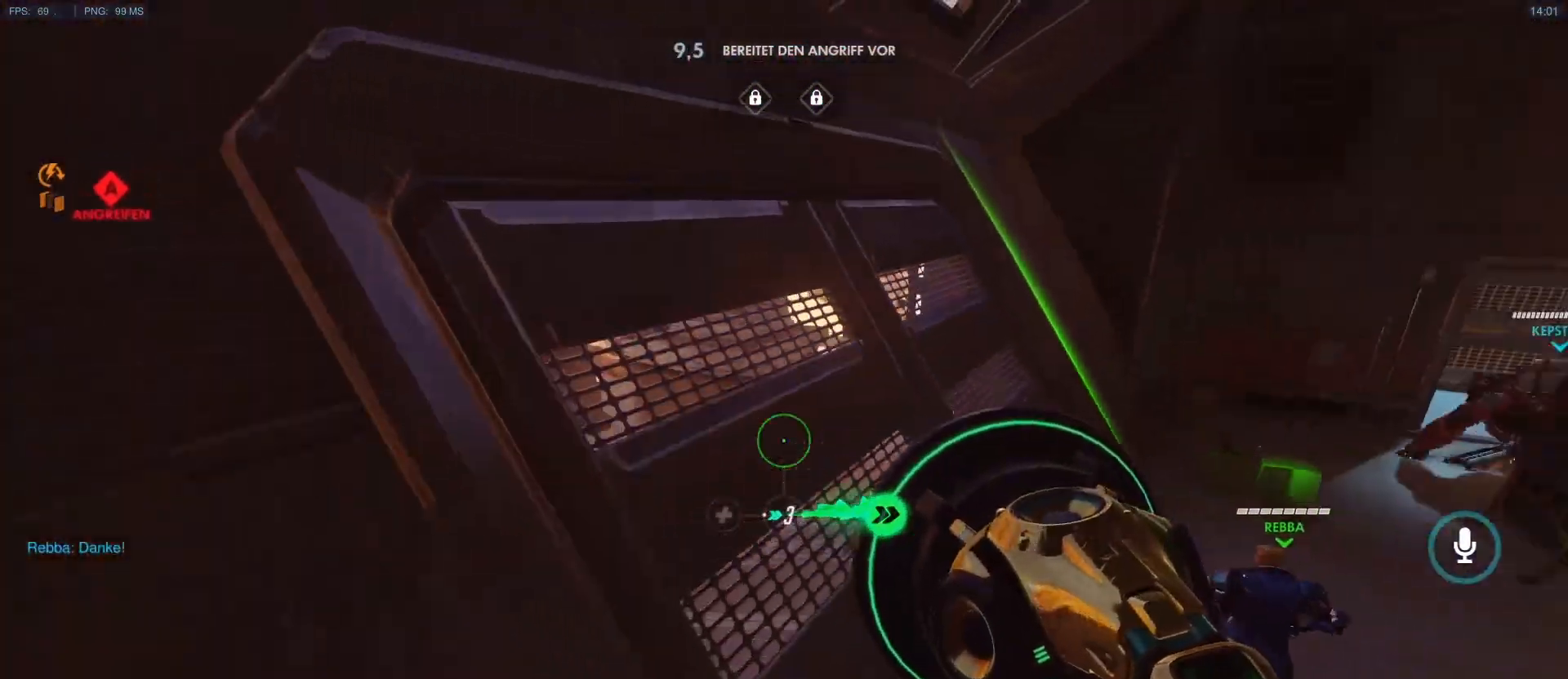
{"keys": ["a", "w"], "mouse": ["right"], "events": [[267, "mouse_right", "down"]]}
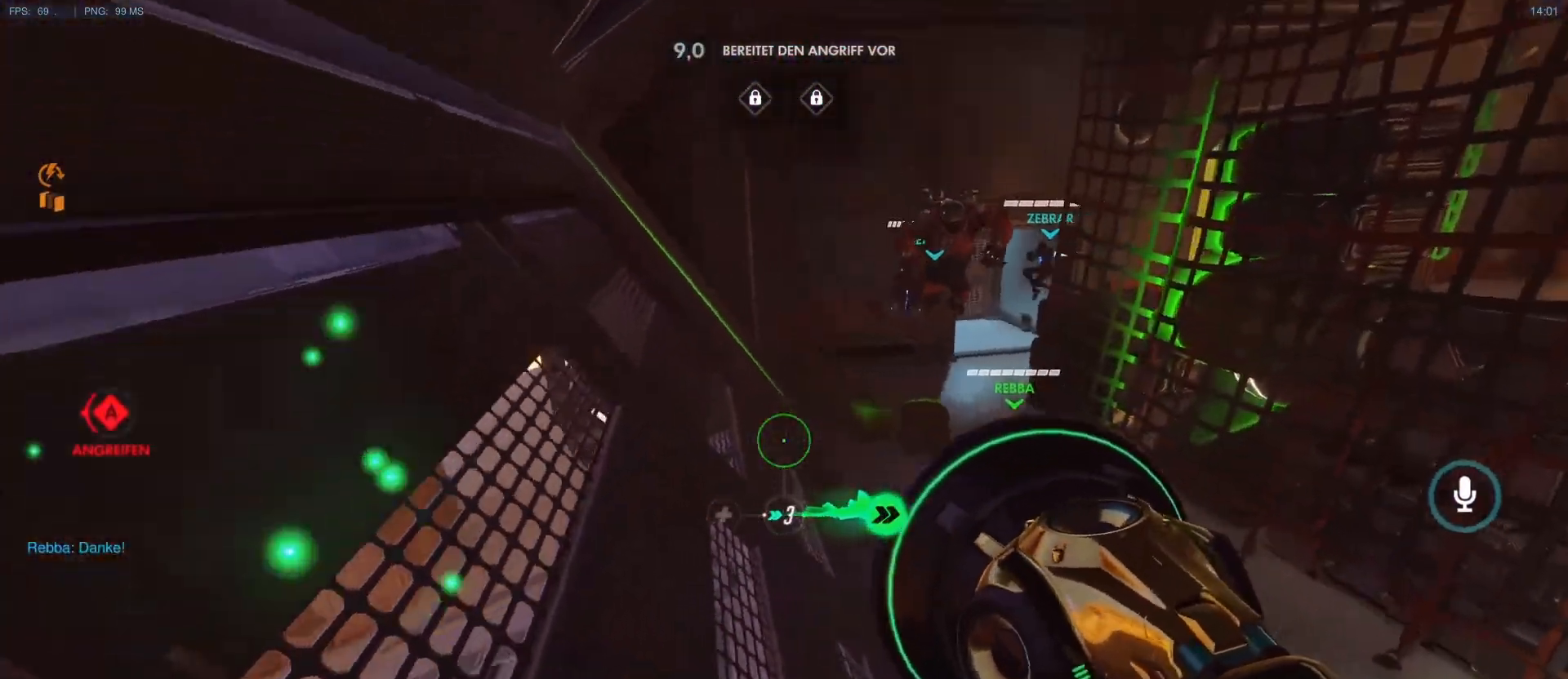
{"keys": ["a", "w"], "mouse": ["right"], "events": [[267, "mouse_right", "up"], [417, "mouse_right", "down"]]}
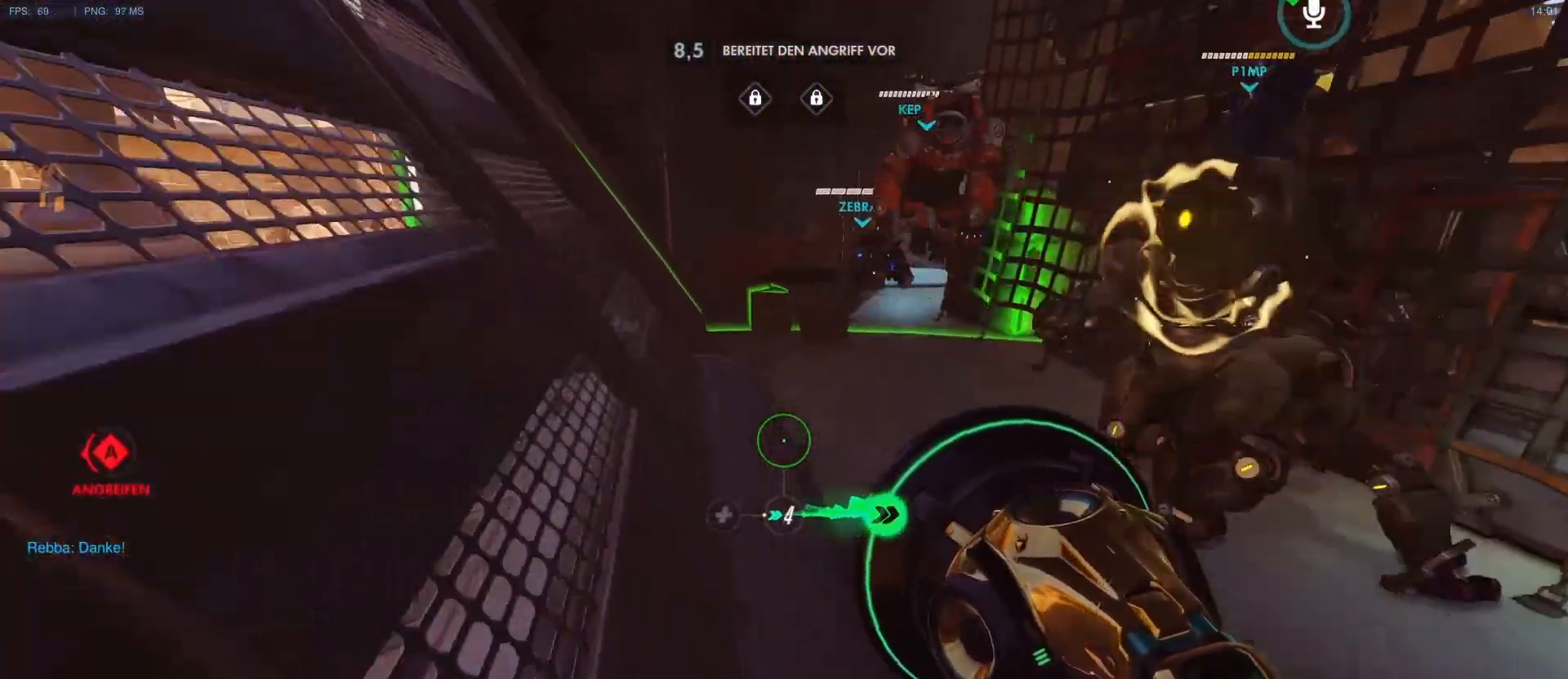
{"keys": ["a", "w"], "mouse": ["right"], "events": [[17, "mouse_right", "up"], [100, "mouse_right", "down"], [200, "mouse_right", "up"], [283, "mouse_right", "down"], [383, "mouse_right", "up"], [433, "mouse_right", "down"]]}
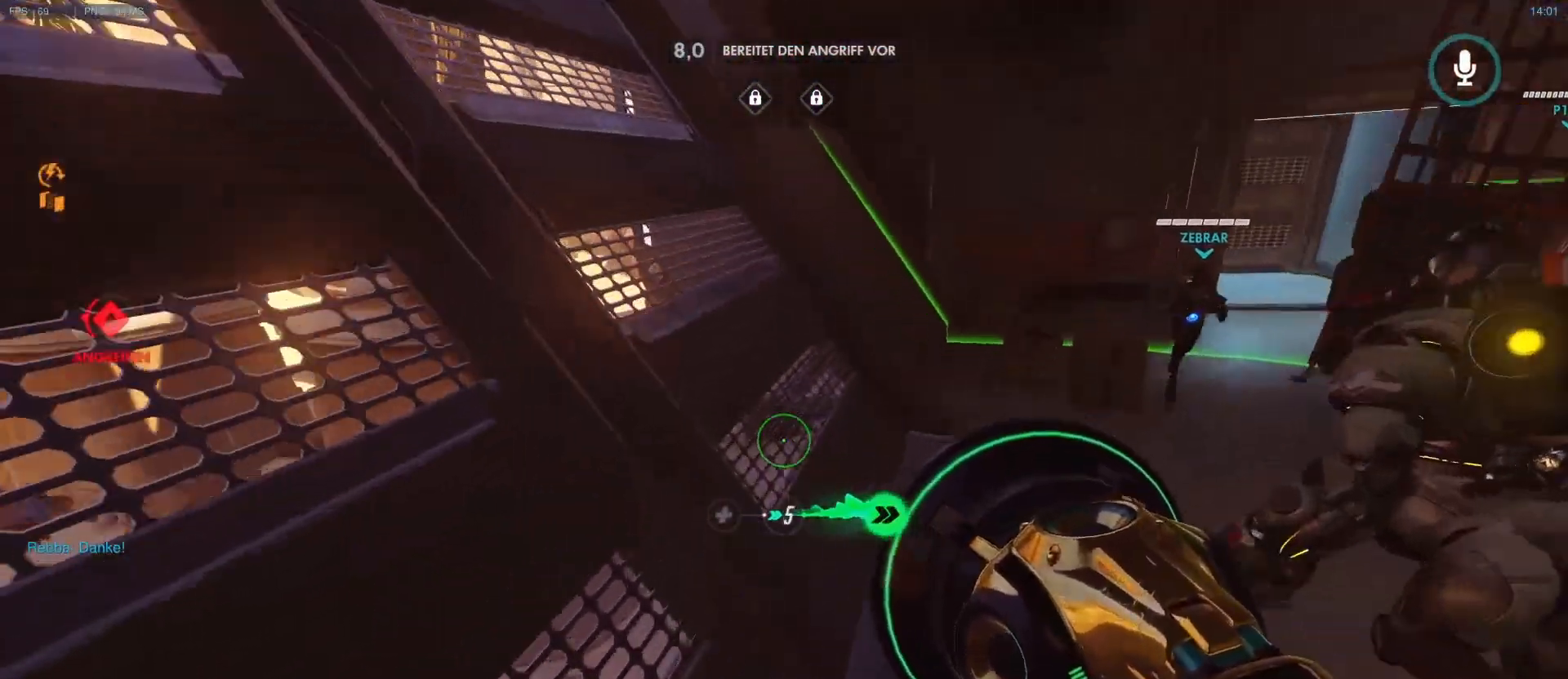
{"keys": ["a", "w"], "mouse": ["right"], "events": [[33, "mouse_right", "up"], [117, "mouse_right", "down"], [167, "mouse_right", "up"], [267, "mouse_right", "down"]]}
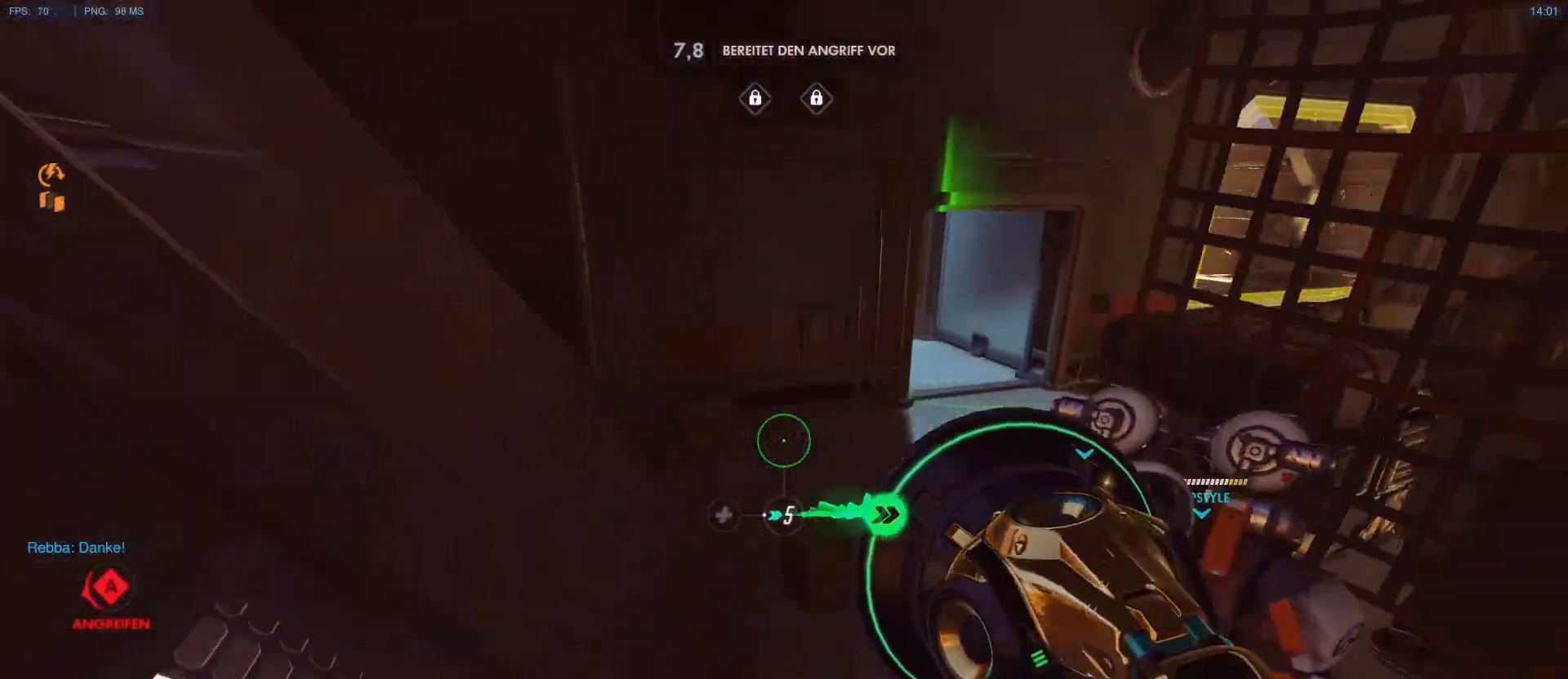
{"keys": ["a", "w"], "mouse": [], "events": [[83, "mouse_right", "up"], [183, "mouse_right", "down"], [233, "mouse_right", "up"], [317, "mouse_right", "down"], [417, "mouse_right", "up"]]}
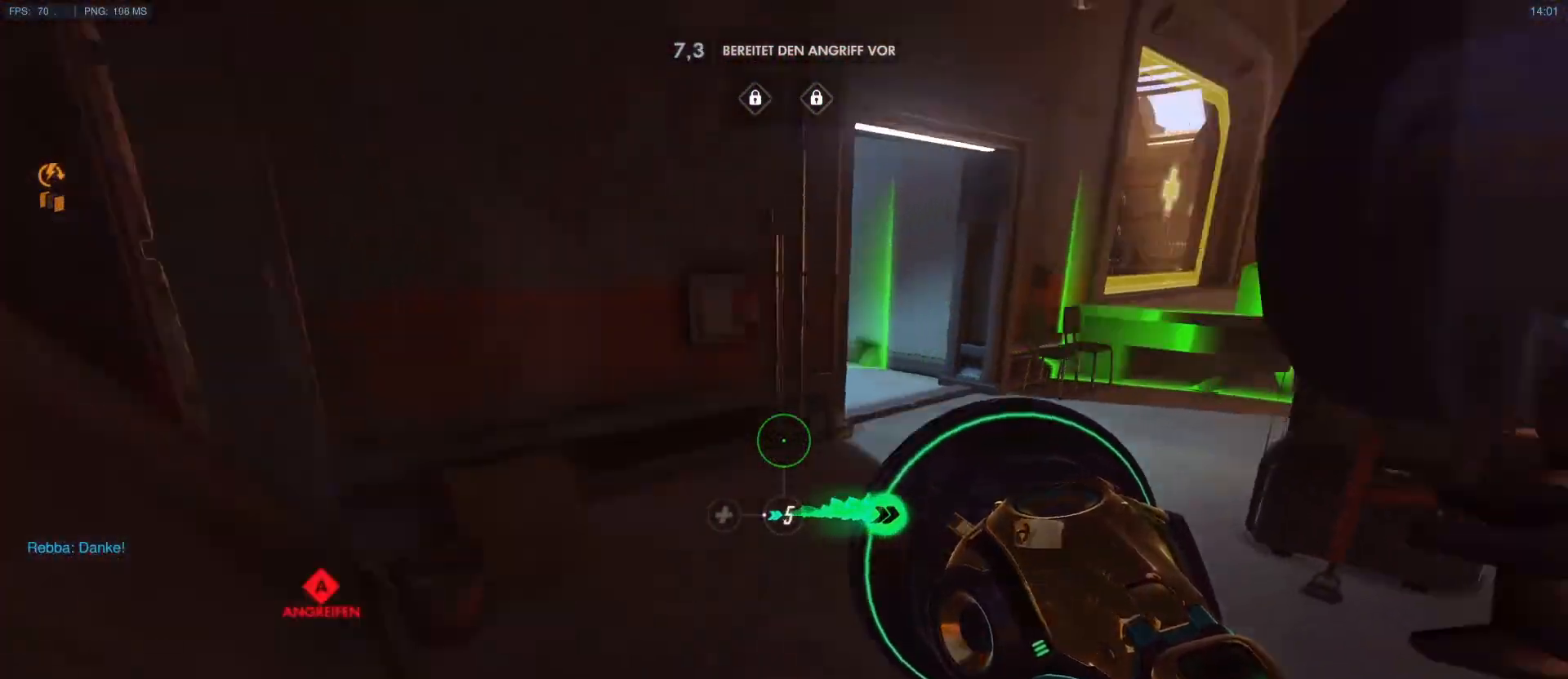
{"keys": ["d"], "mouse": [], "events": [[17, "mouse_right", "down"], [50, "mouse_right", "up"], [200, "mouse_right", "down"], [250, "mouse_right", "up"], [250, "w", "up"], [333, "d", "down"], [333, "mouse_right", "down"], [383, "a", "up"], [383, "mouse_right", "up"]]}
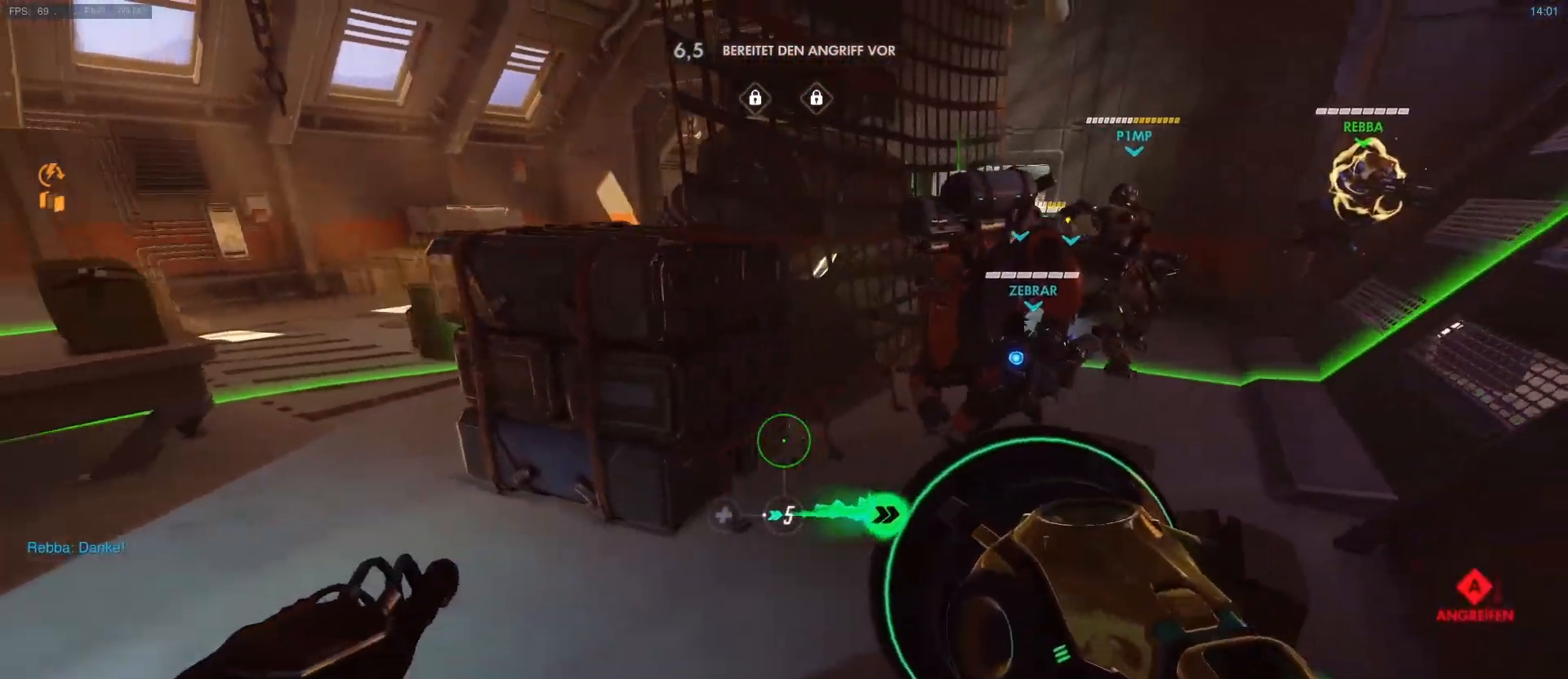
{"keys": ["a"], "mouse": [], "events": [[17, "w", "down"], [400, "a", "down"], [400, "d", "up"], [400, "w", "up"]]}
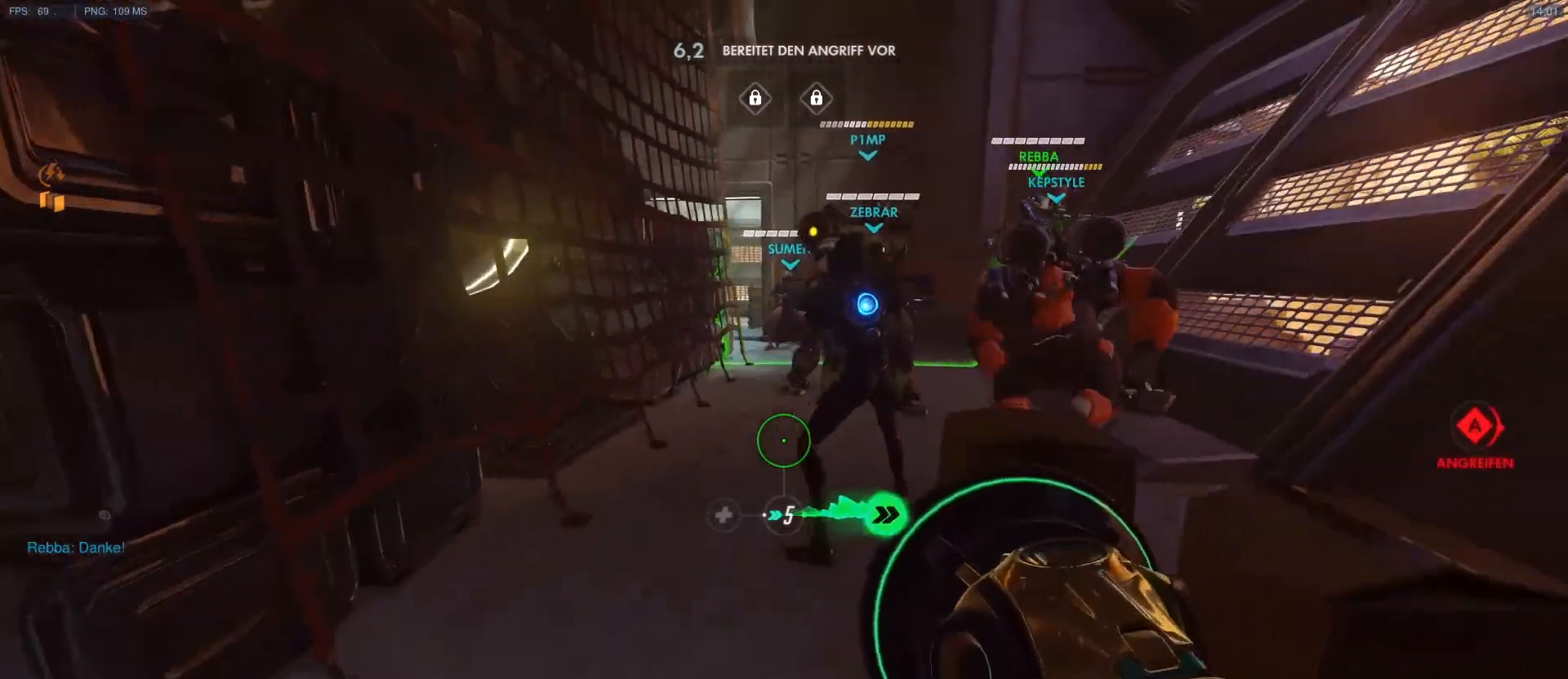
{"keys": ["d"], "mouse": [], "events": [[33, "a", "up"], [133, "d", "down"], [267, "a", "down"], [267, "d", "up"], [417, "a", "up"], [417, "d", "down"]]}
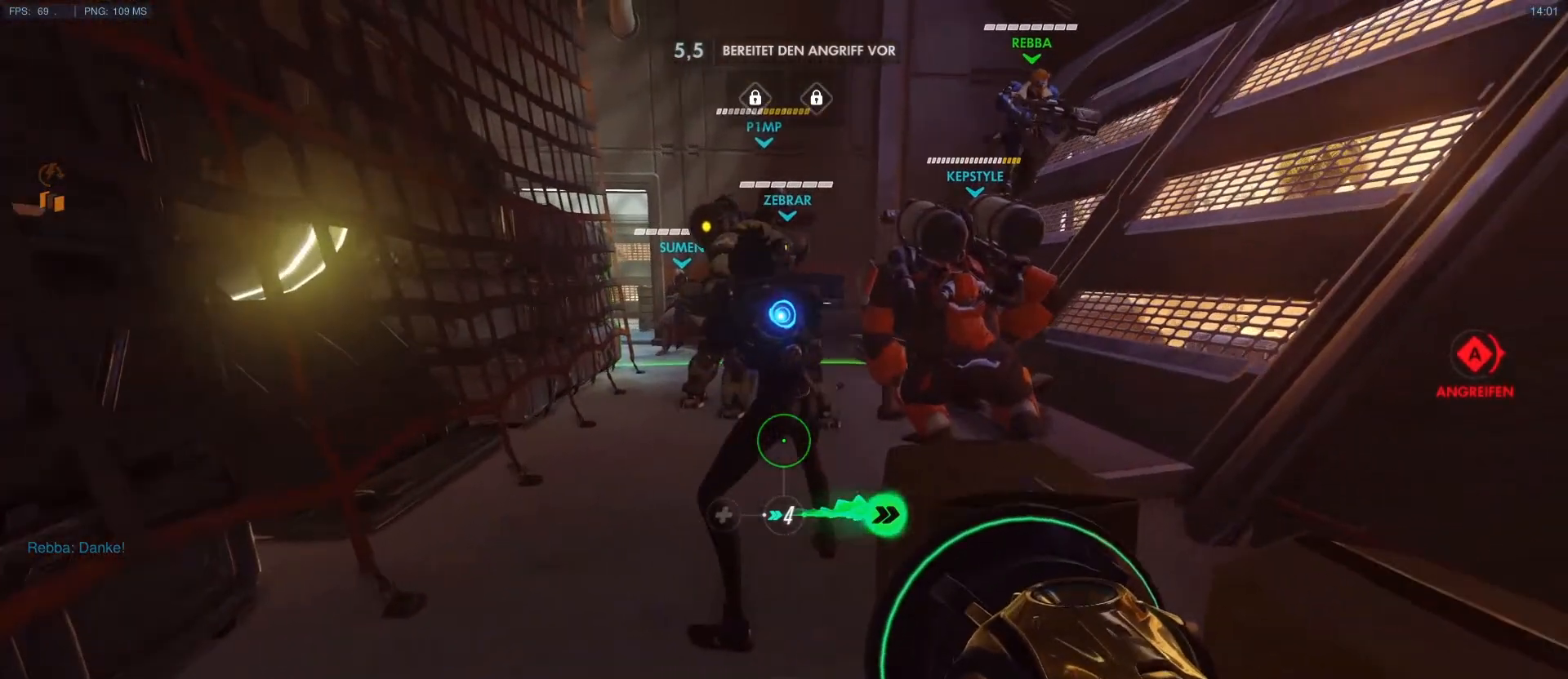
{"keys": [], "mouse": [], "events": [[17, "a", "down"], [17, "d", "up"], [100, "a", "up"], [100, "d", "down"], [250, "d", "up"]]}
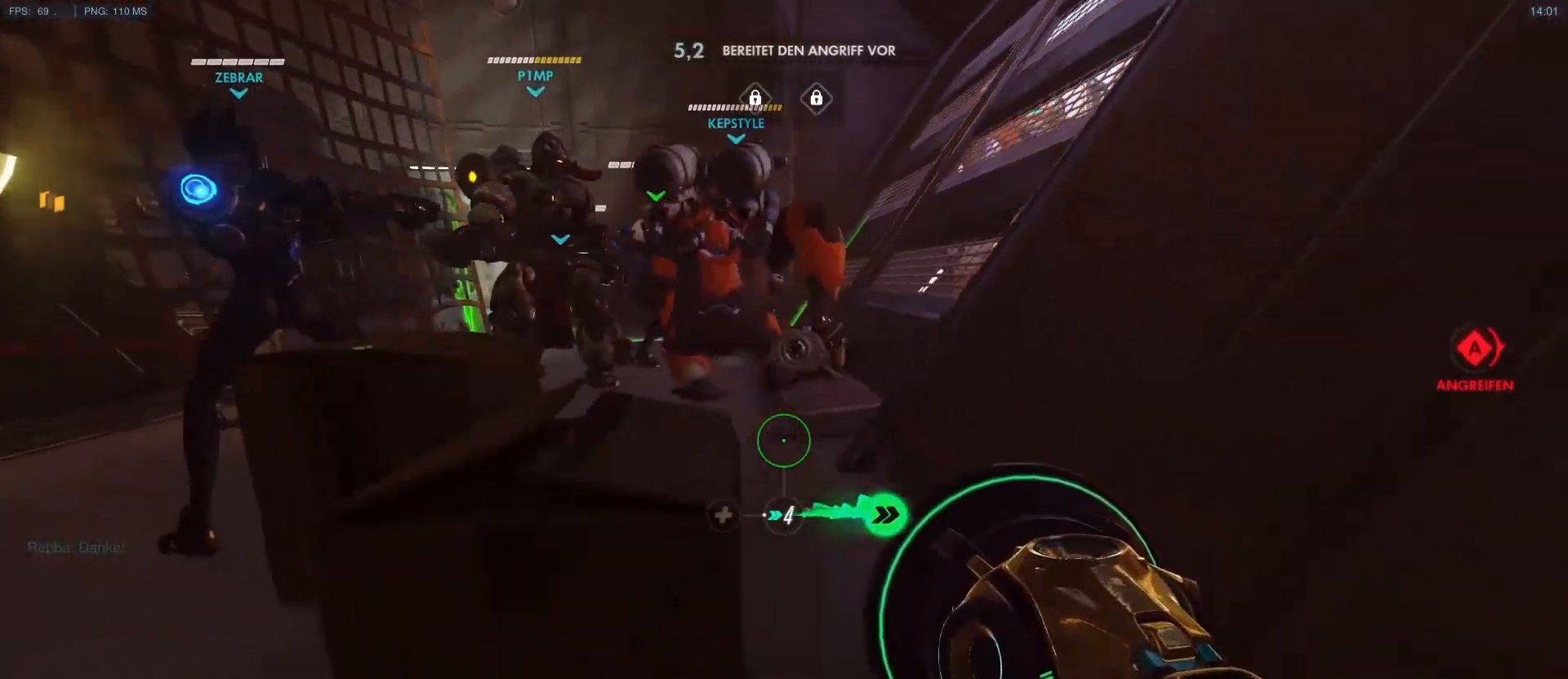
{"keys": [], "mouse": [], "events": []}
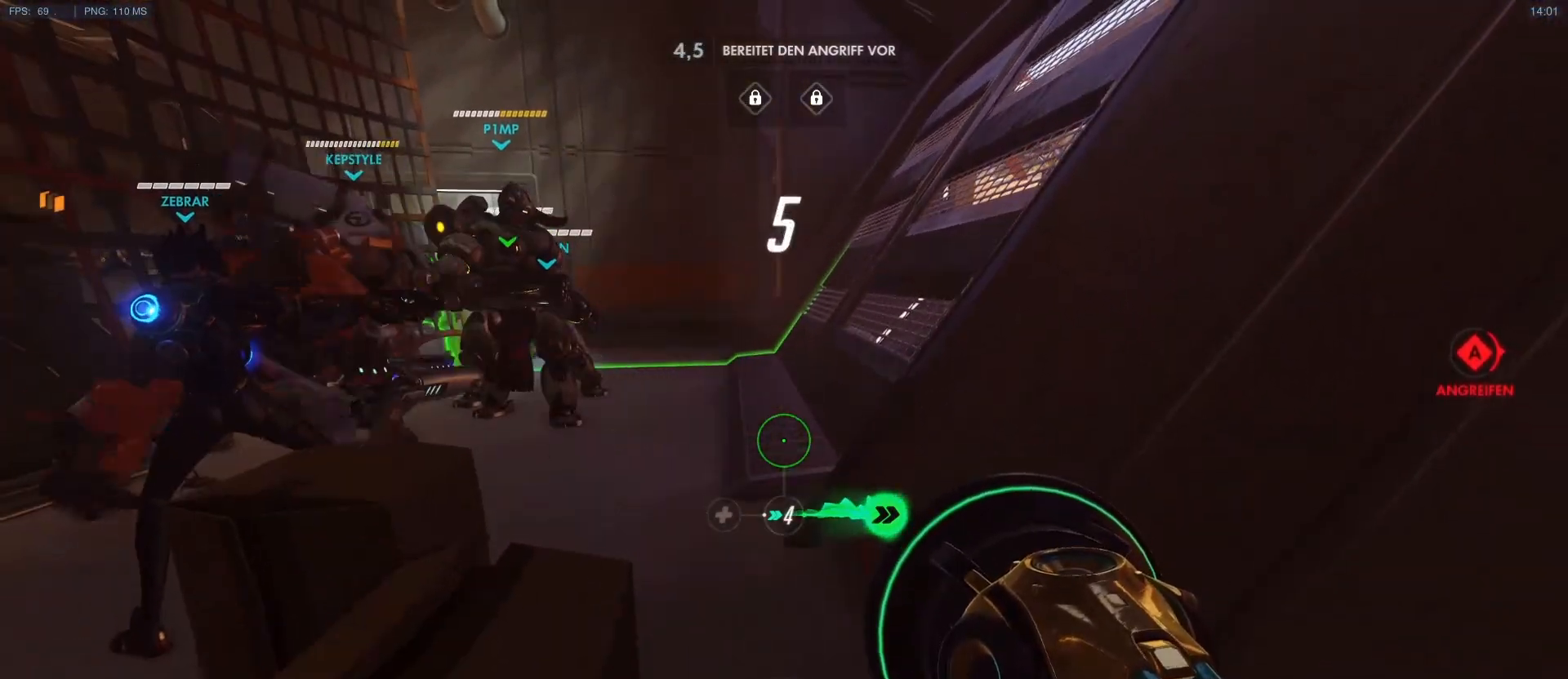
{"keys": [], "mouse": [], "events": []}
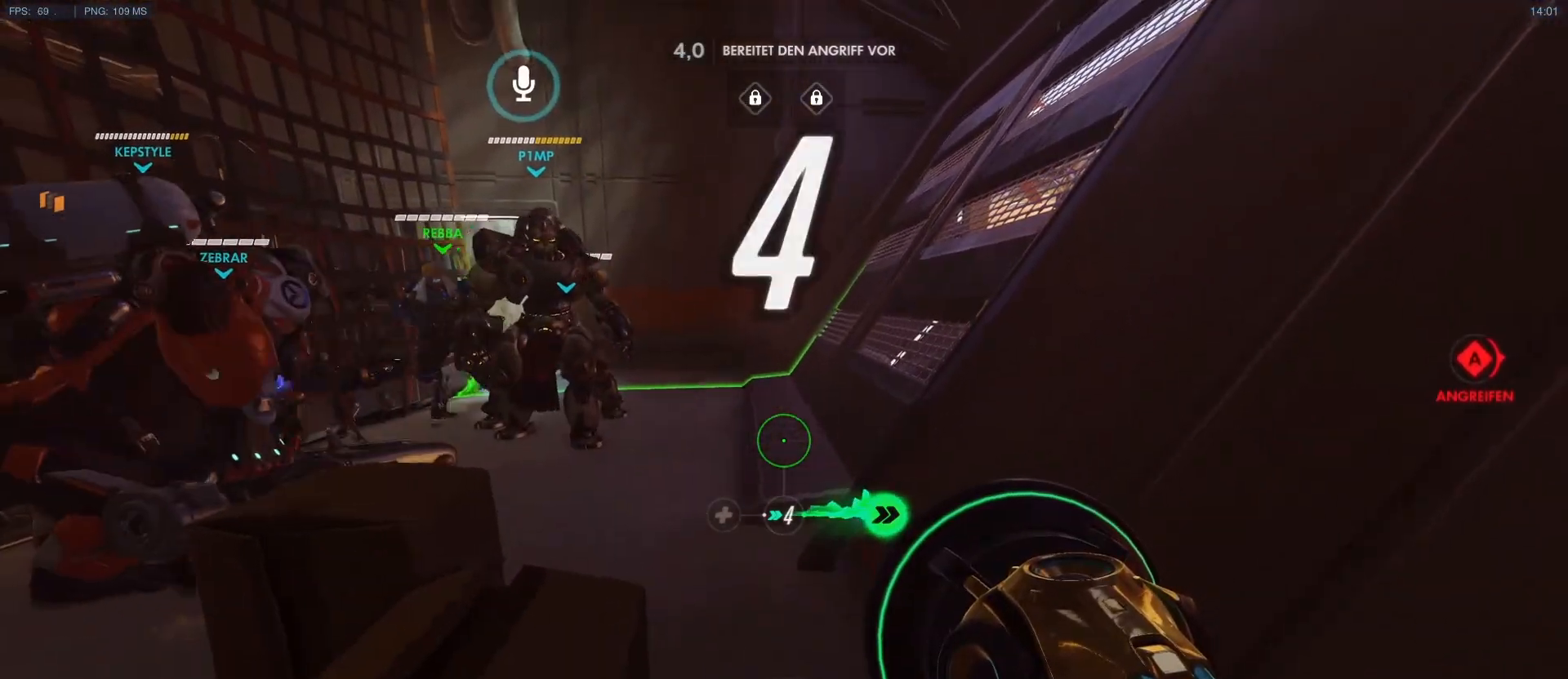
{"keys": [], "mouse": [], "events": []}
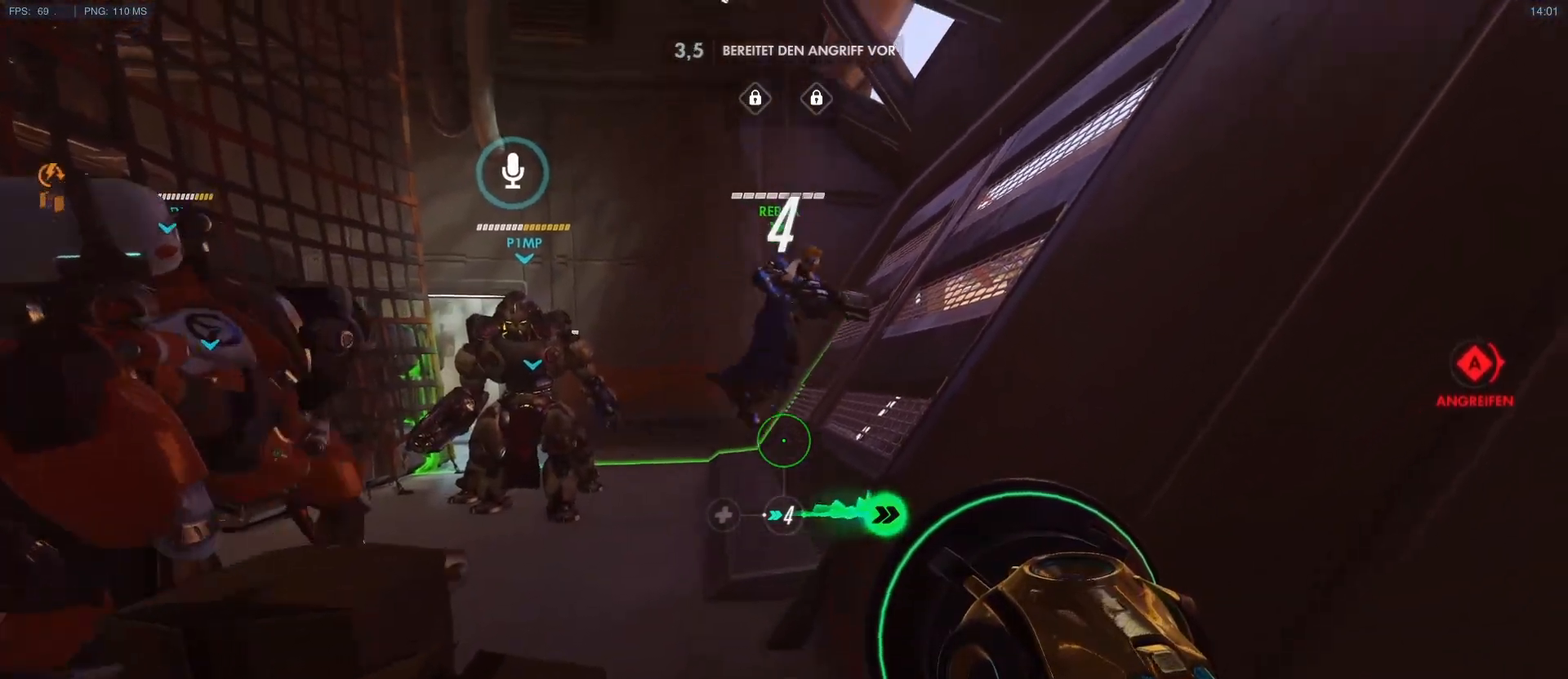
{"keys": [], "mouse": [], "events": []}
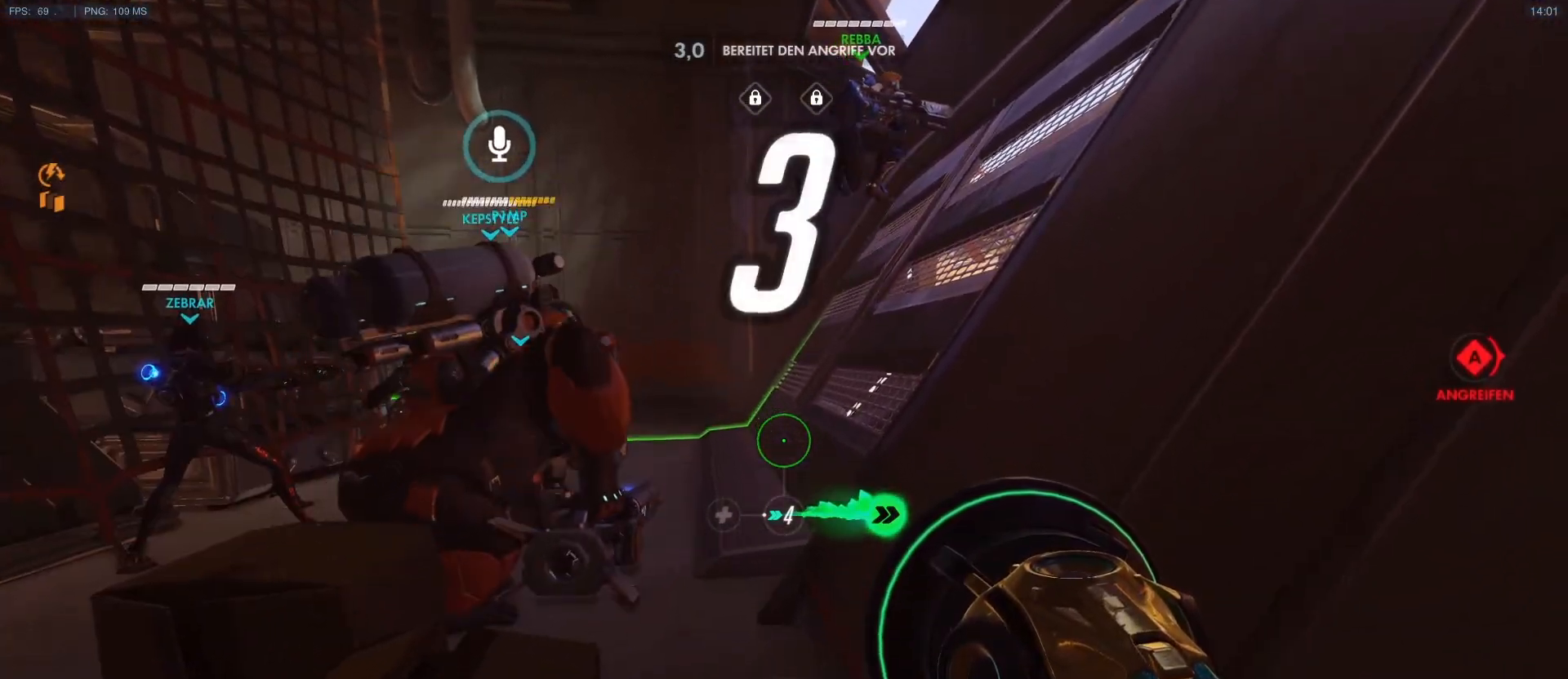
{"keys": [], "mouse": [], "events": []}
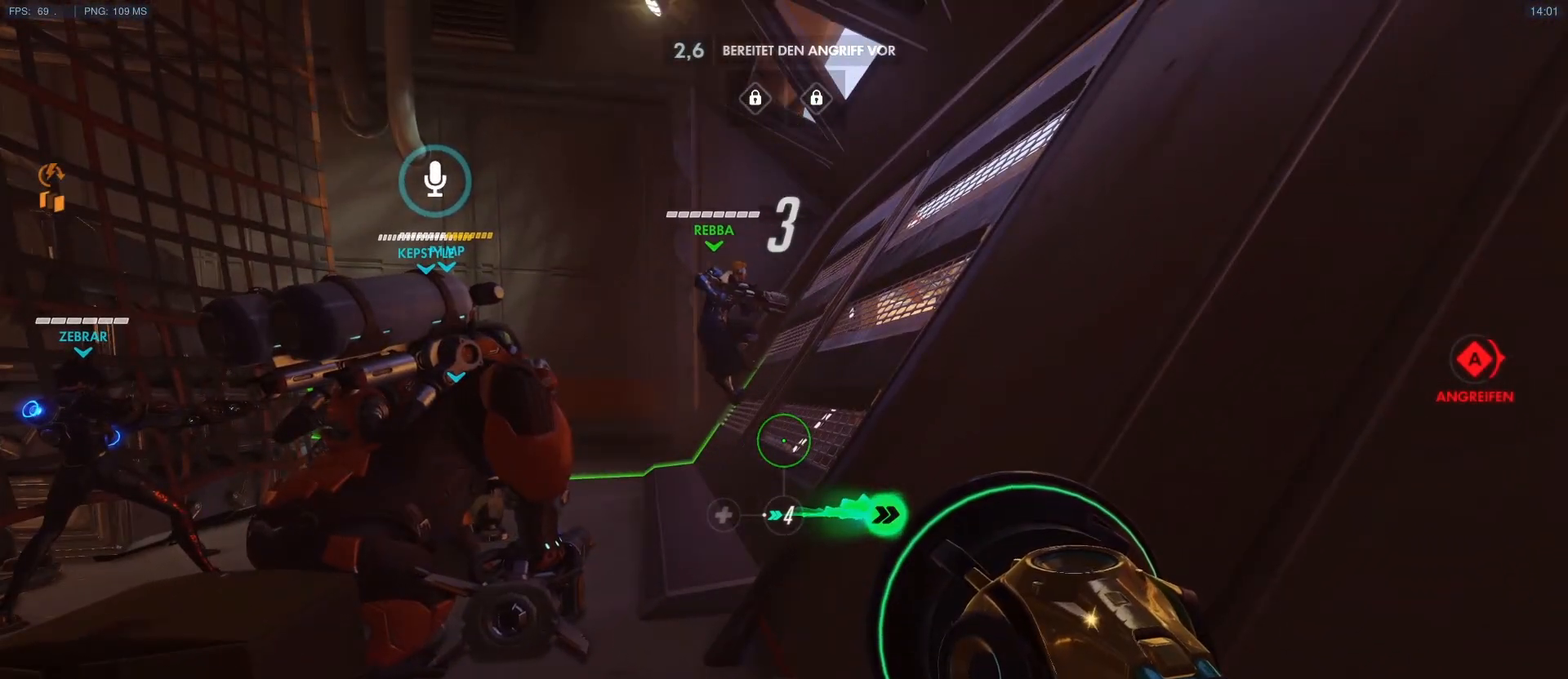
{"keys": [], "mouse": [], "events": []}
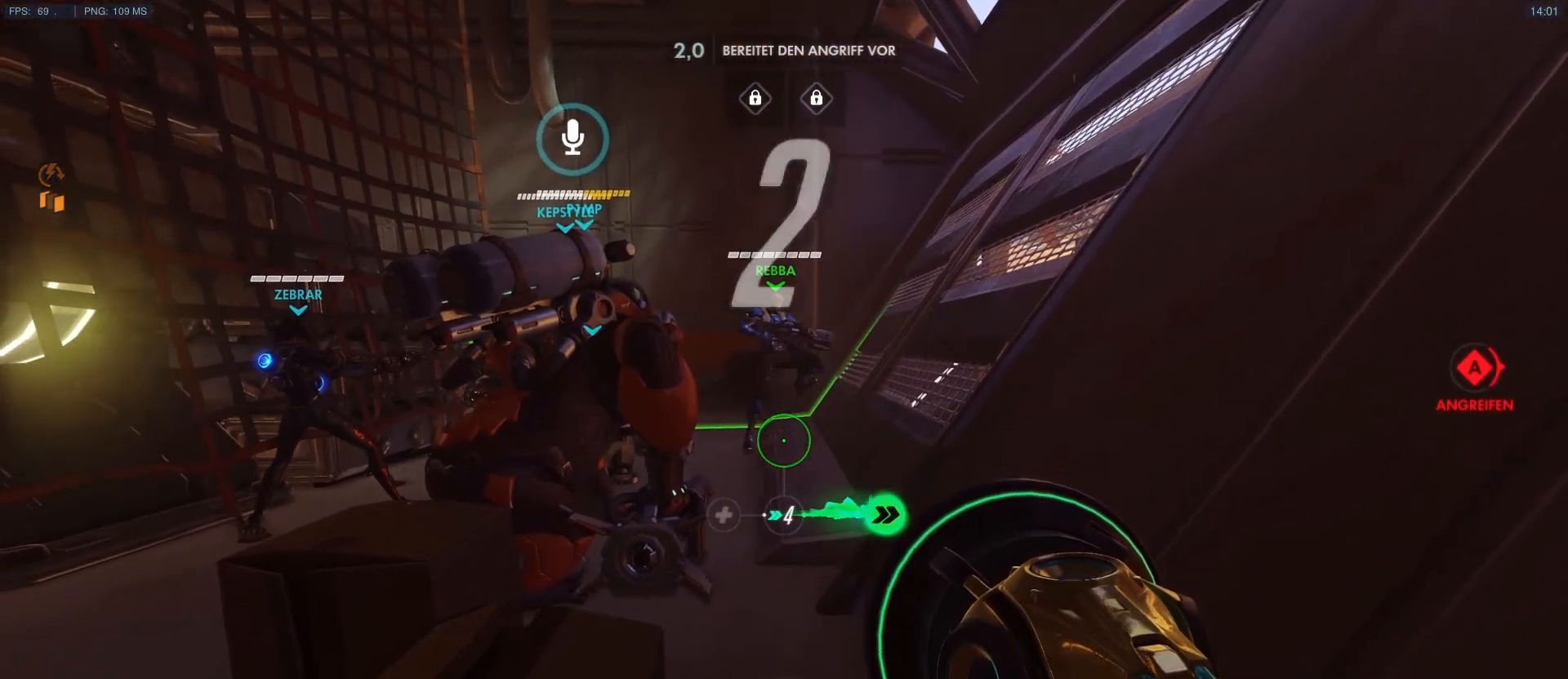
{"keys": [], "mouse": [], "events": [[300, "a", "down"], [450, "a", "up"]]}
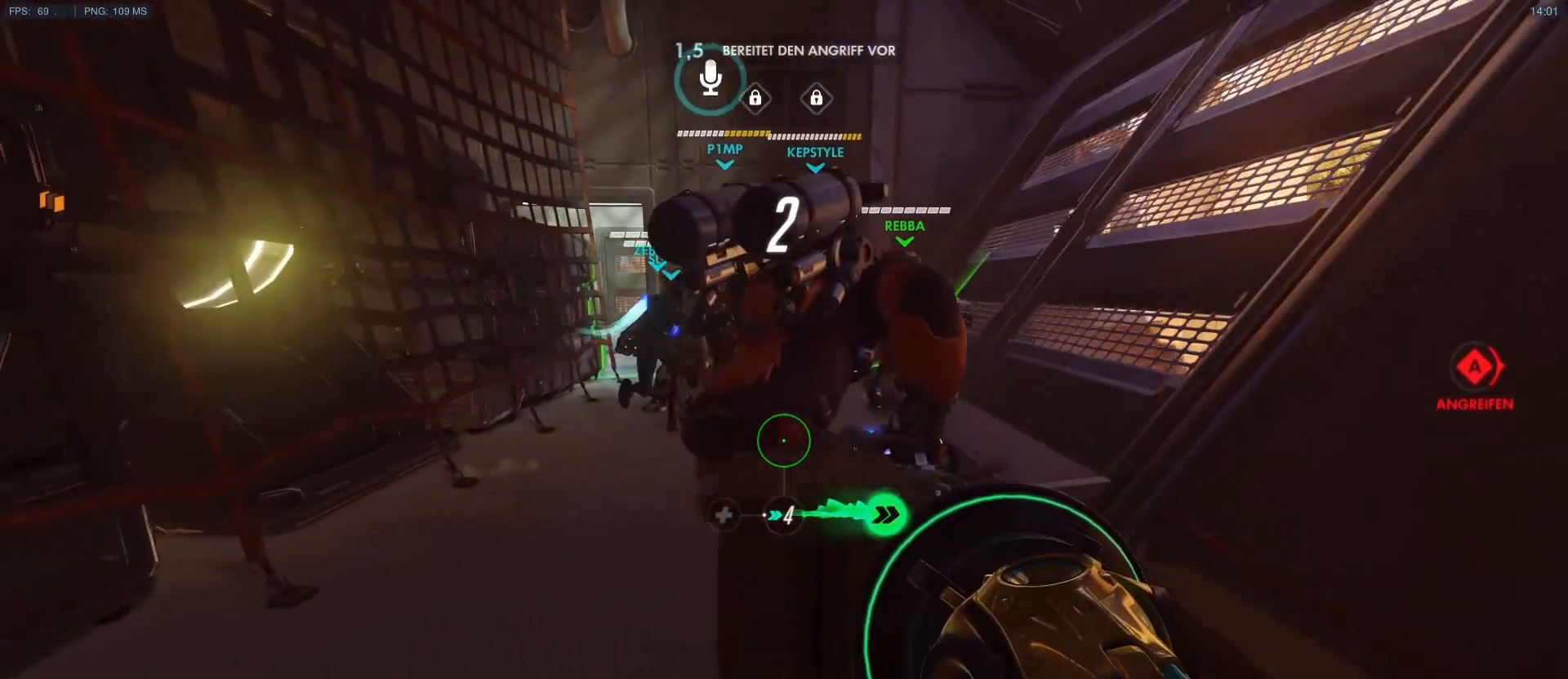
{"keys": [], "mouse": [], "events": [[133, "s", "down"], [283, "s", "up"]]}
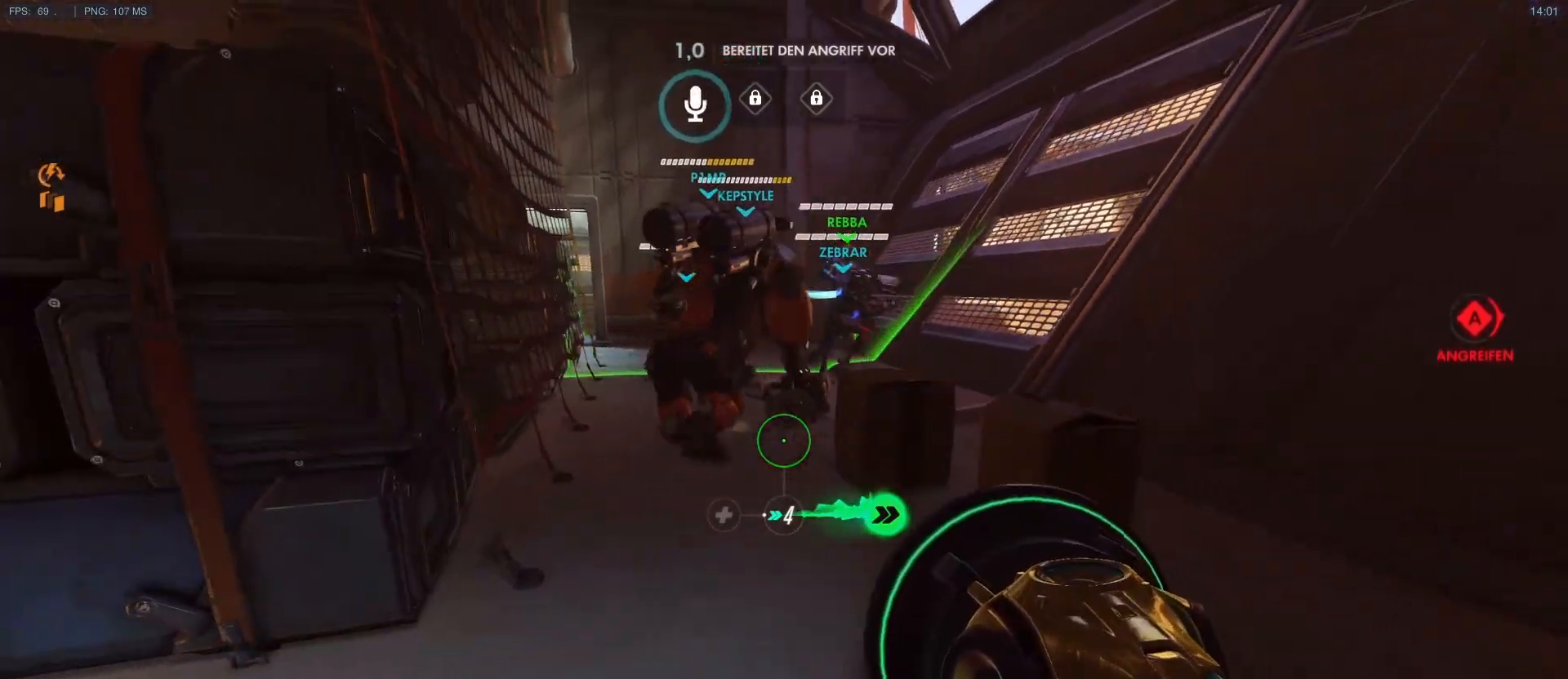
{"keys": [], "mouse": [], "events": []}
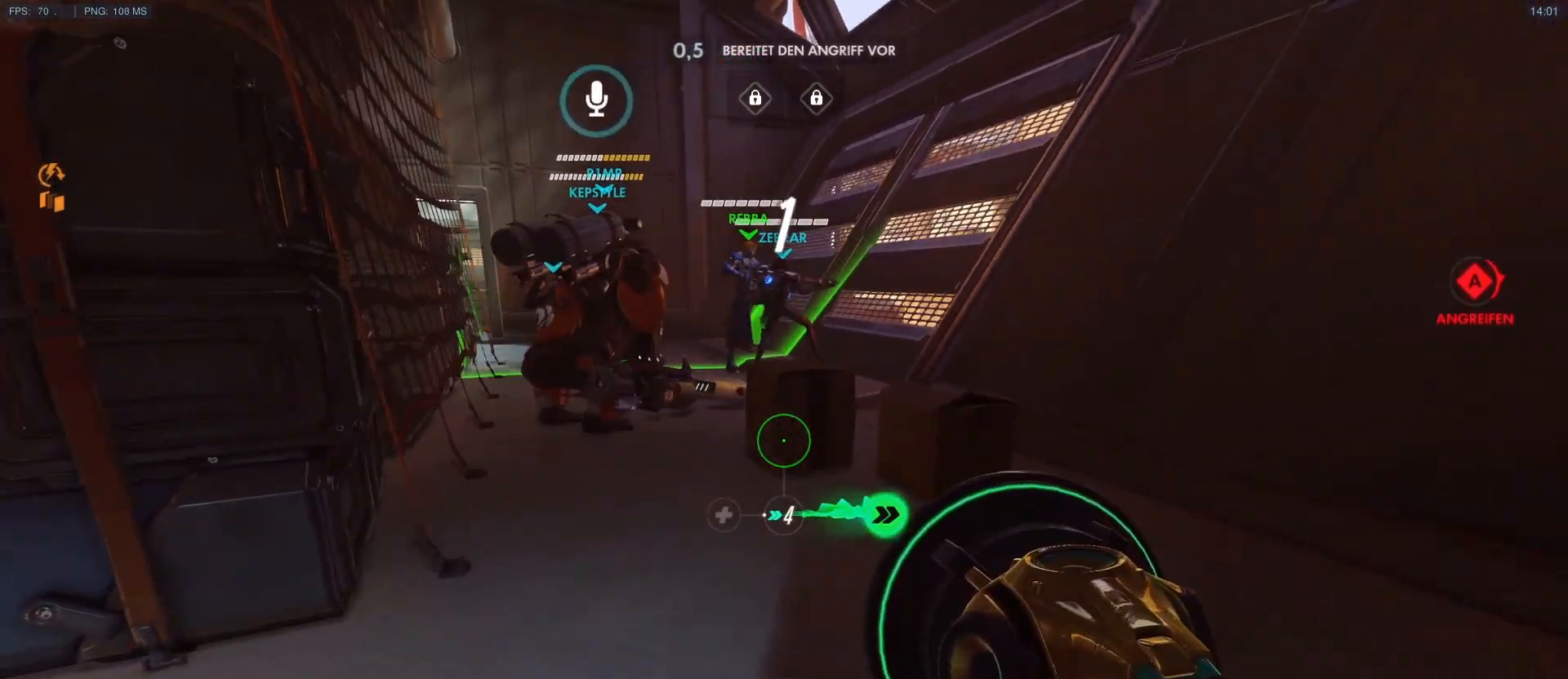
{"keys": ["w"], "mouse": [], "events": [[500, "w", "down"]]}
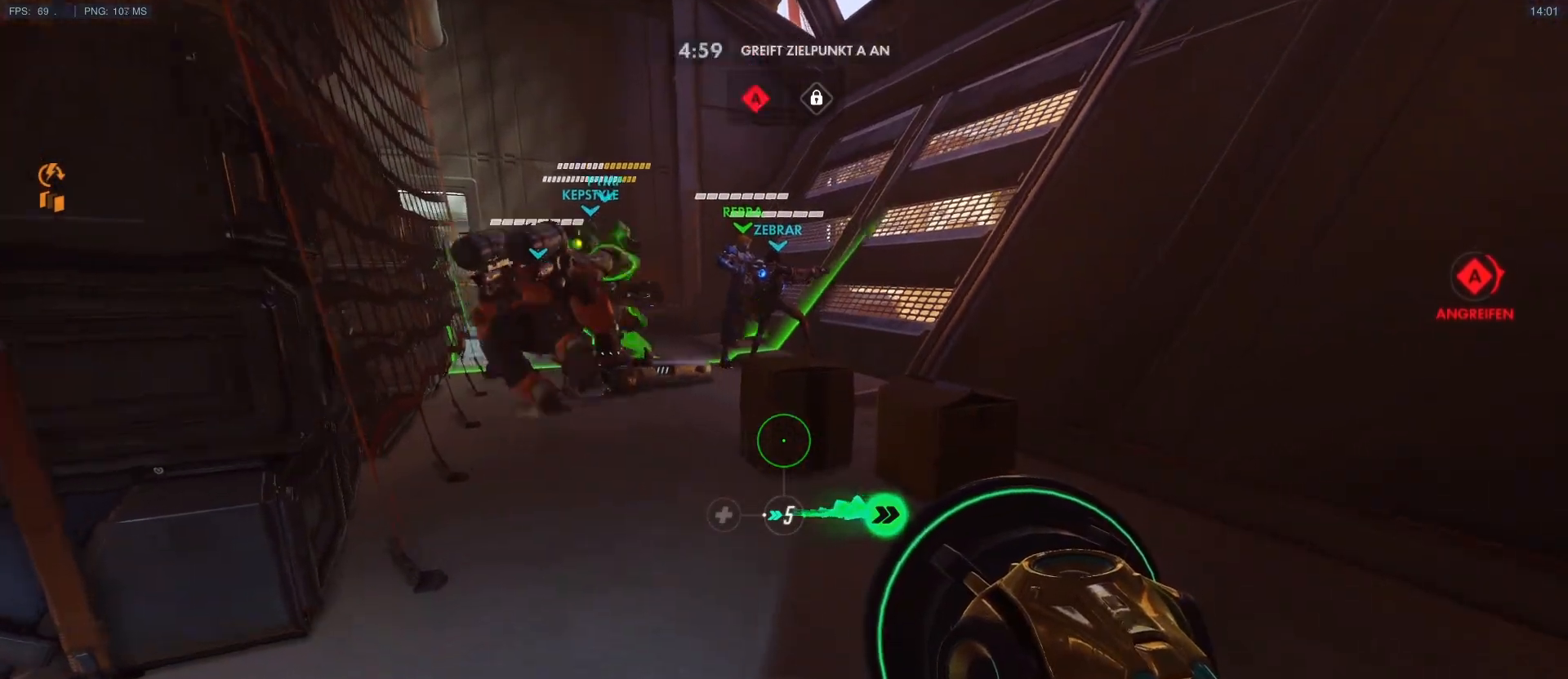
{"keys": ["a", "w"], "mouse": [], "events": [[417, "a", "down"]]}
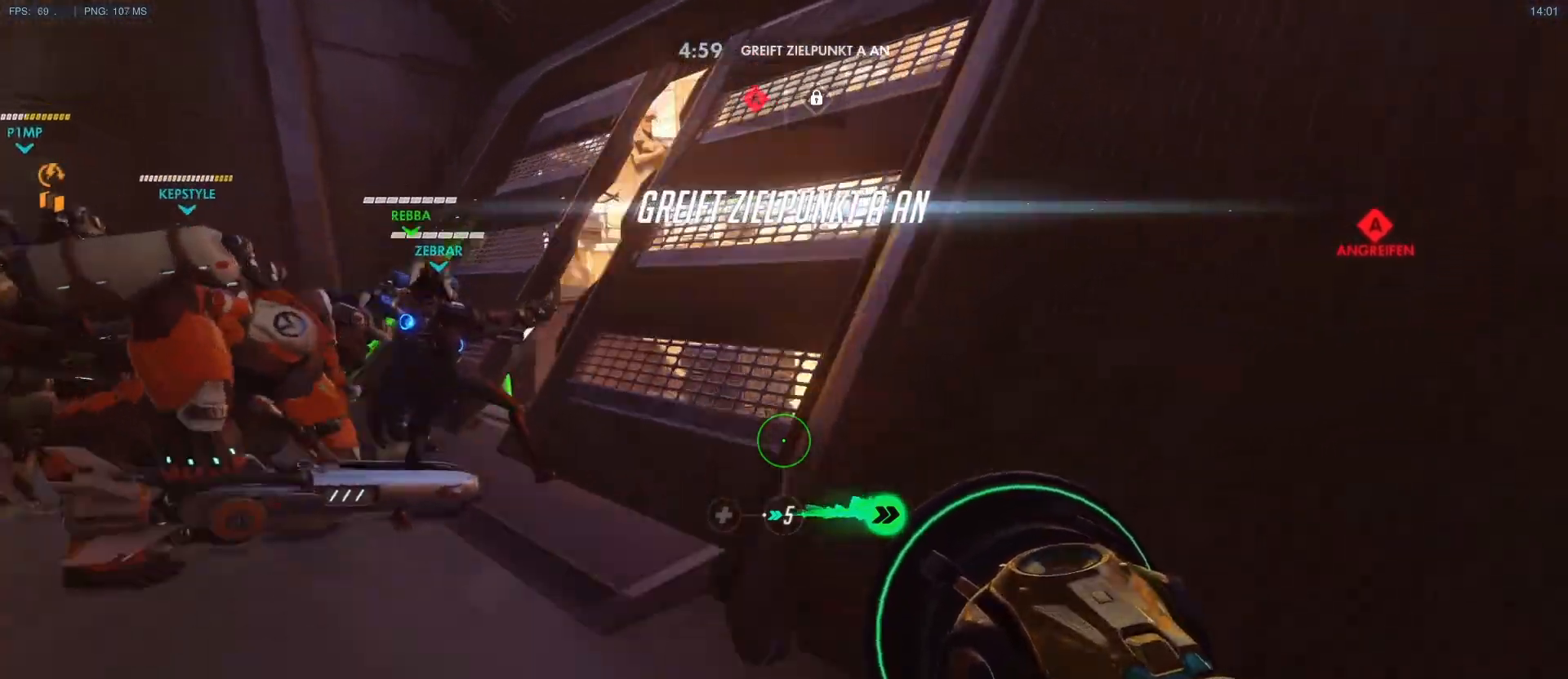
{"keys": ["a", "w"], "mouse": [], "events": [[17, "mouse_right", "down"], [50, "a", "up"], [100, "mouse_right", "up"], [200, "d", "down"], [383, "a", "down"], [383, "d", "up"]]}
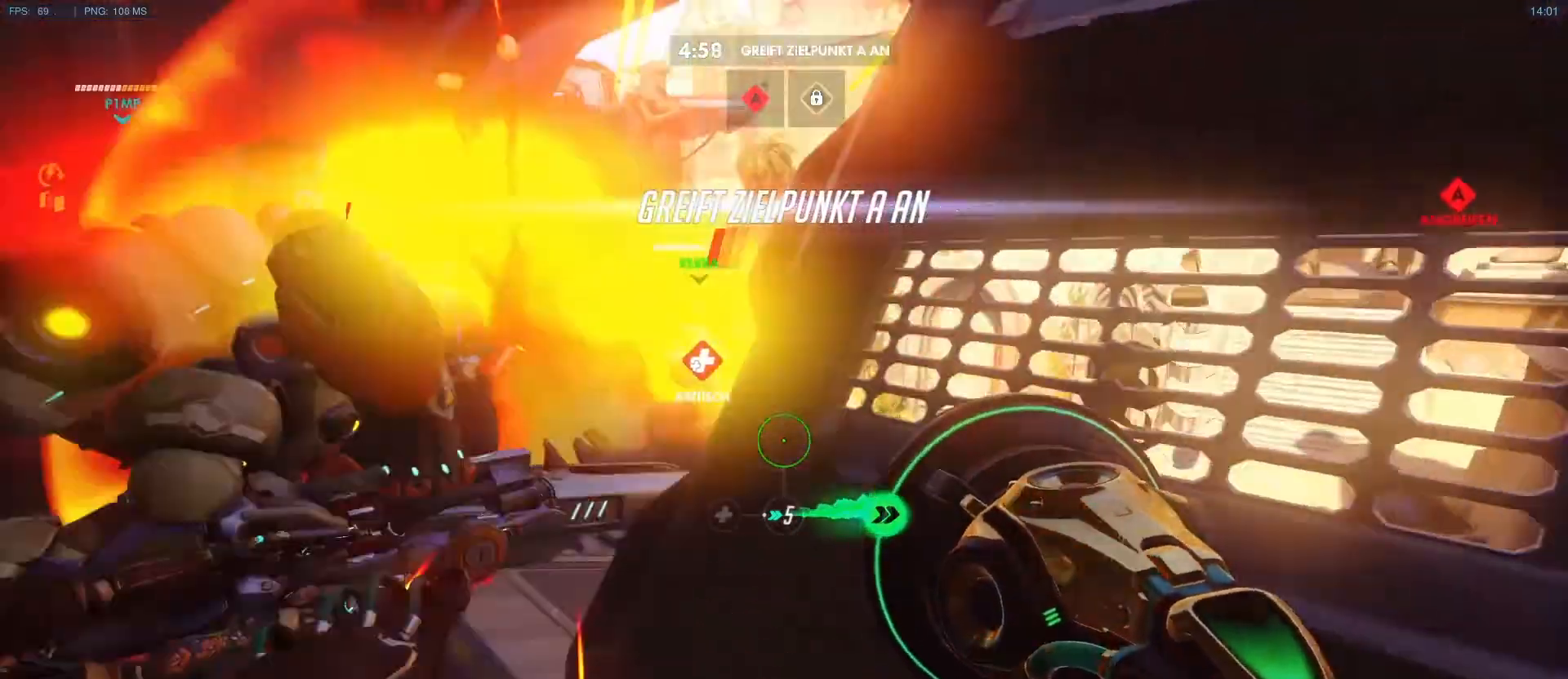
{"keys": ["e", "w"], "mouse": [], "events": [[117, "d", "down"], [117, "mouse_right", "down"], [167, "a", "up"], [167, "mouse_right", "up"], [267, "mouse_right", "down"], [350, "mouse_right", "up"], [400, "d", "up"], [500, "e", "down"]]}
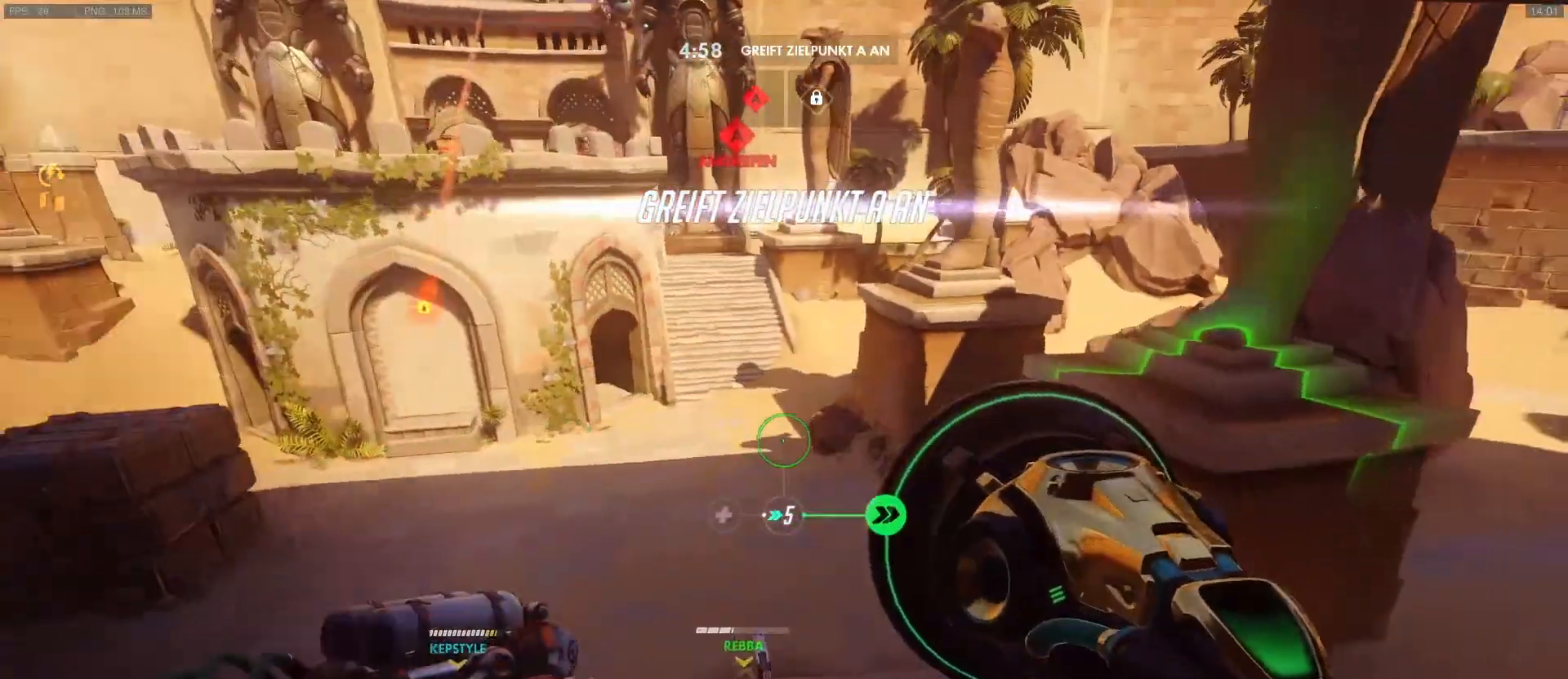
{"keys": ["d", "w"], "mouse": [], "events": [[33, "e", "up"], [133, "d", "down"], [183, "d", "up"], [183, "shift", "down"], [283, "shift", "up"], [417, "d", "down"]]}
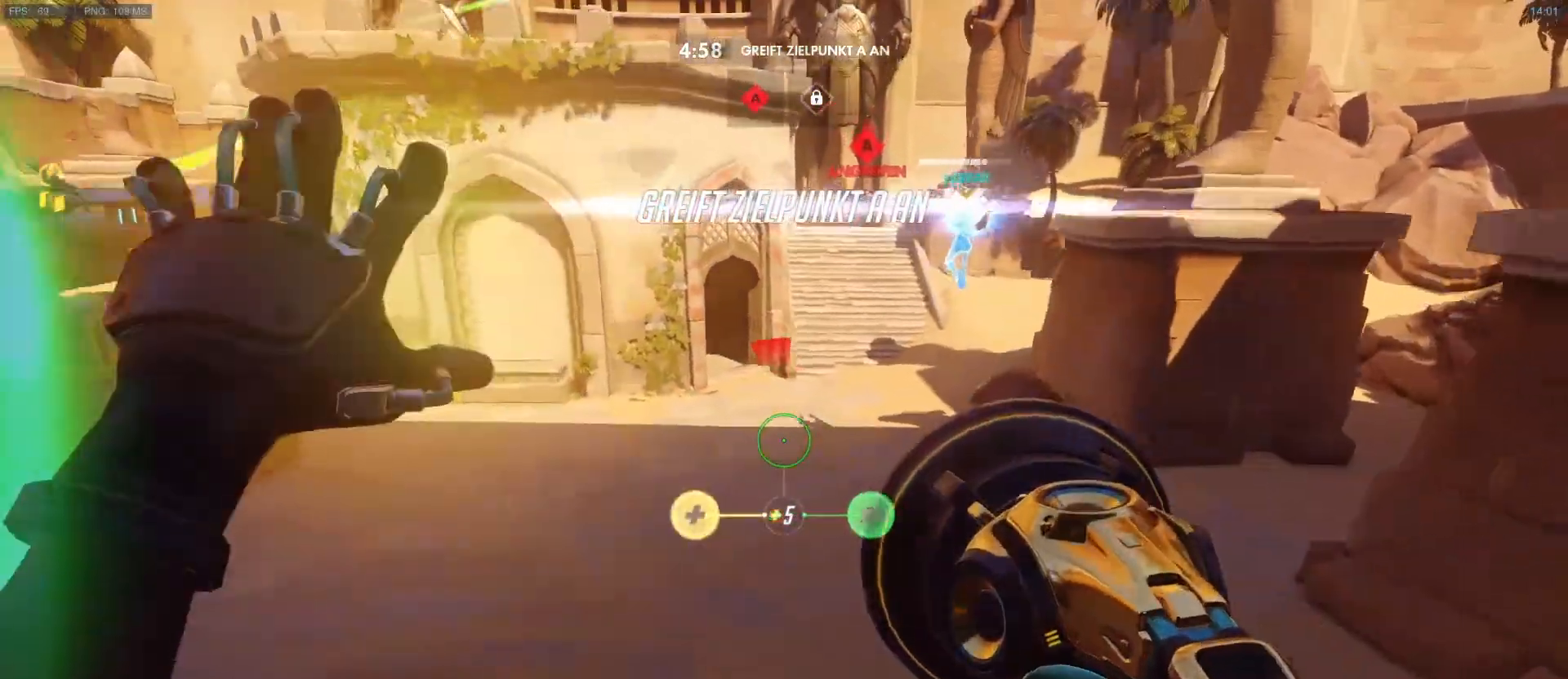
{"keys": ["w"], "mouse": [], "events": [[17, "d", "up"]]}
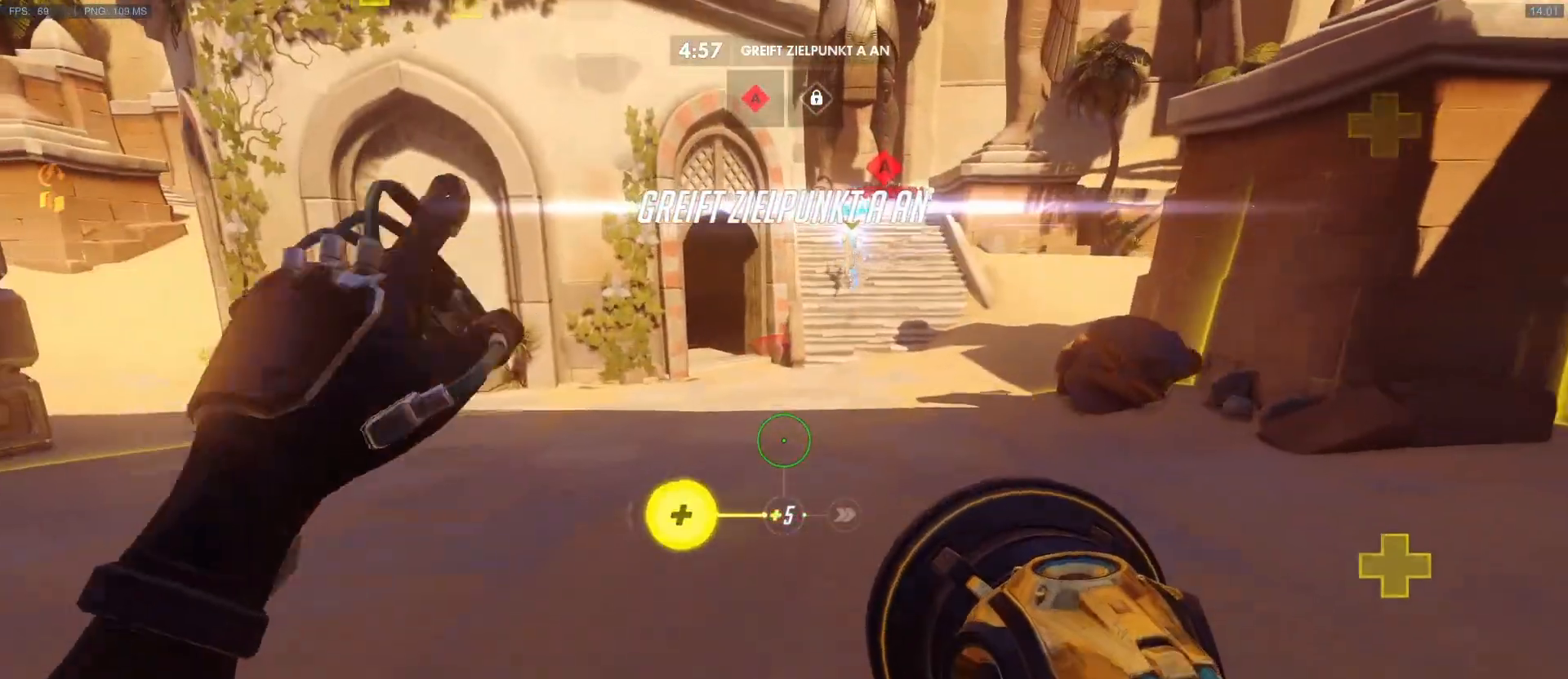
{"keys": ["shift", "w"], "mouse": [], "events": [[117, "mouse_right", "down"], [267, "mouse_right", "up"], [500, "shift", "down"]]}